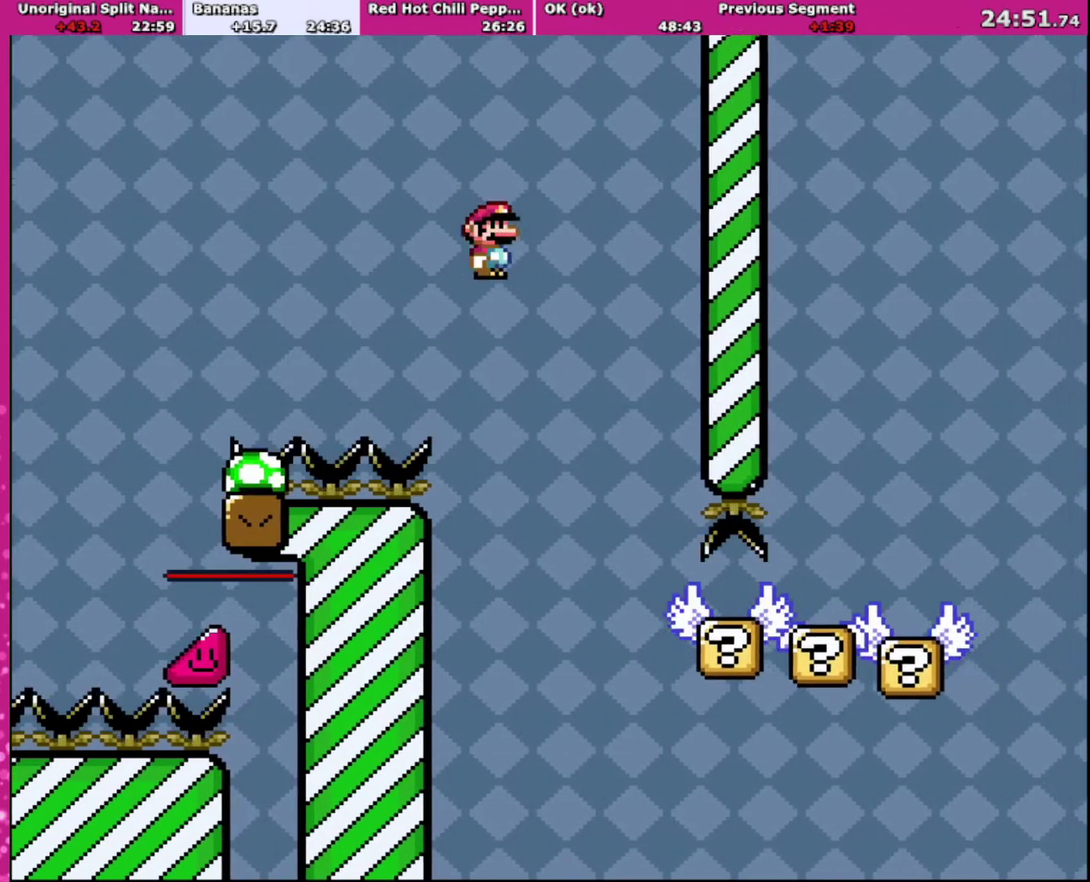
Gameplay with a controller (Nintendo layout); each line is a JSON object with the inputs held at the frame after it. "events" lists button and stick changes between this image and that frame as [ms after this image, input, new state], when the widget could be followed in between. Not read: L3 R3.
{"buttons": ["Y", "DPAD_RIGHT"], "events": [[67, "DPAD_LEFT", "up"], [67, "DPAD_RIGHT", "down"], [301, "A", "up"], [401, "X", "up"], [401, "Y", "down"]]}
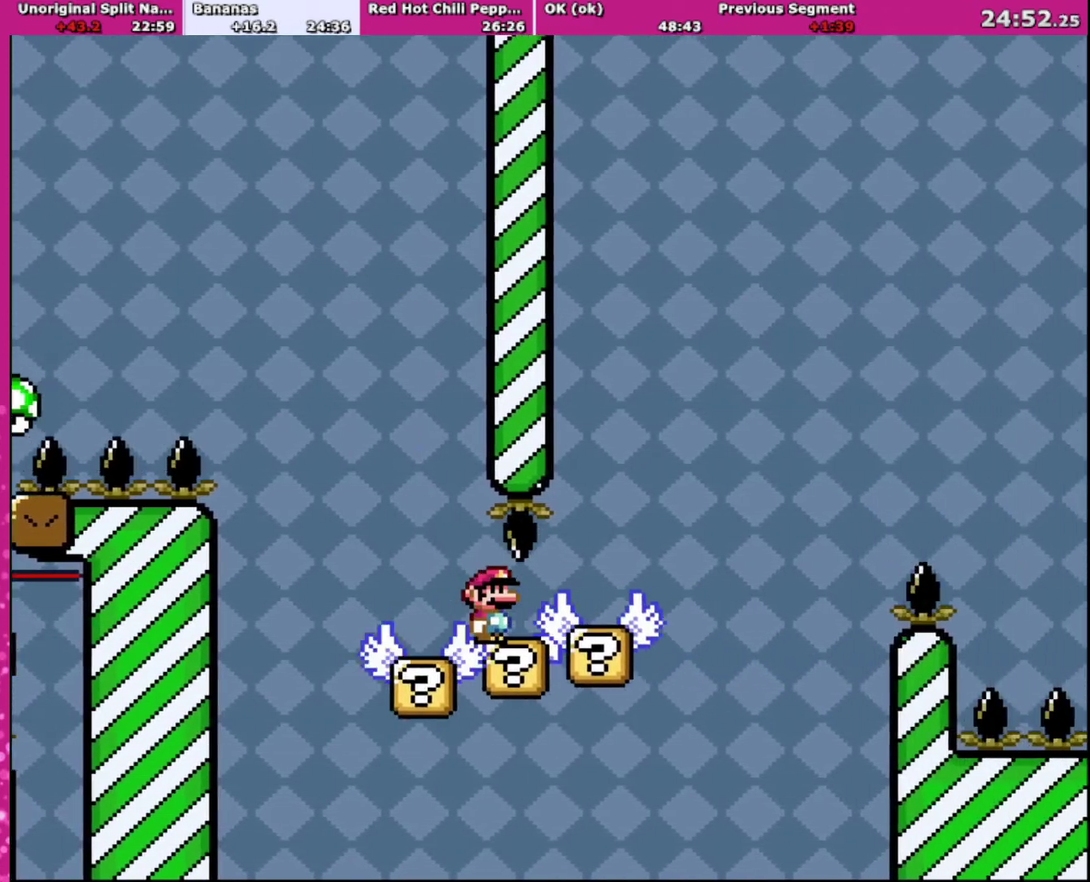
{"buttons": ["B", "Y", "DPAD_RIGHT"], "events": [[400, "B", "down"]]}
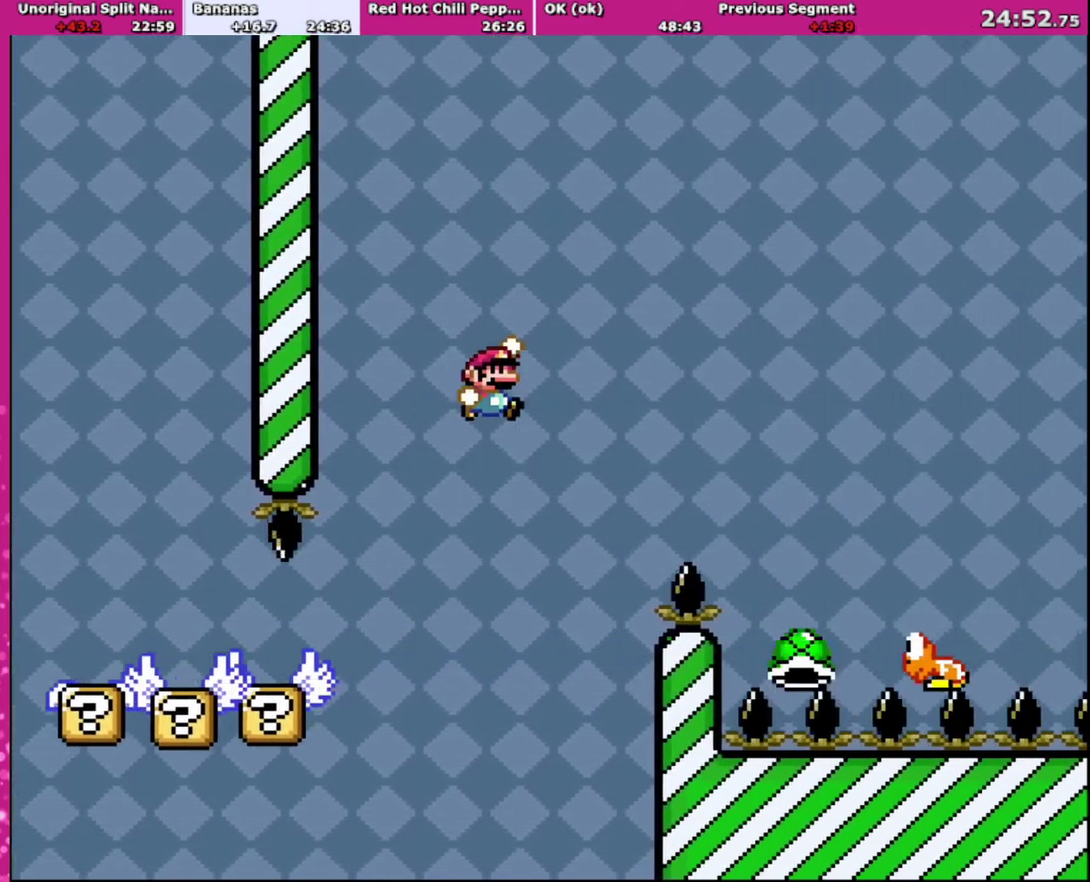
{"buttons": ["B", "Y", "DPAD_RIGHT"], "events": [[434, "B", "up"], [501, "B", "down"]]}
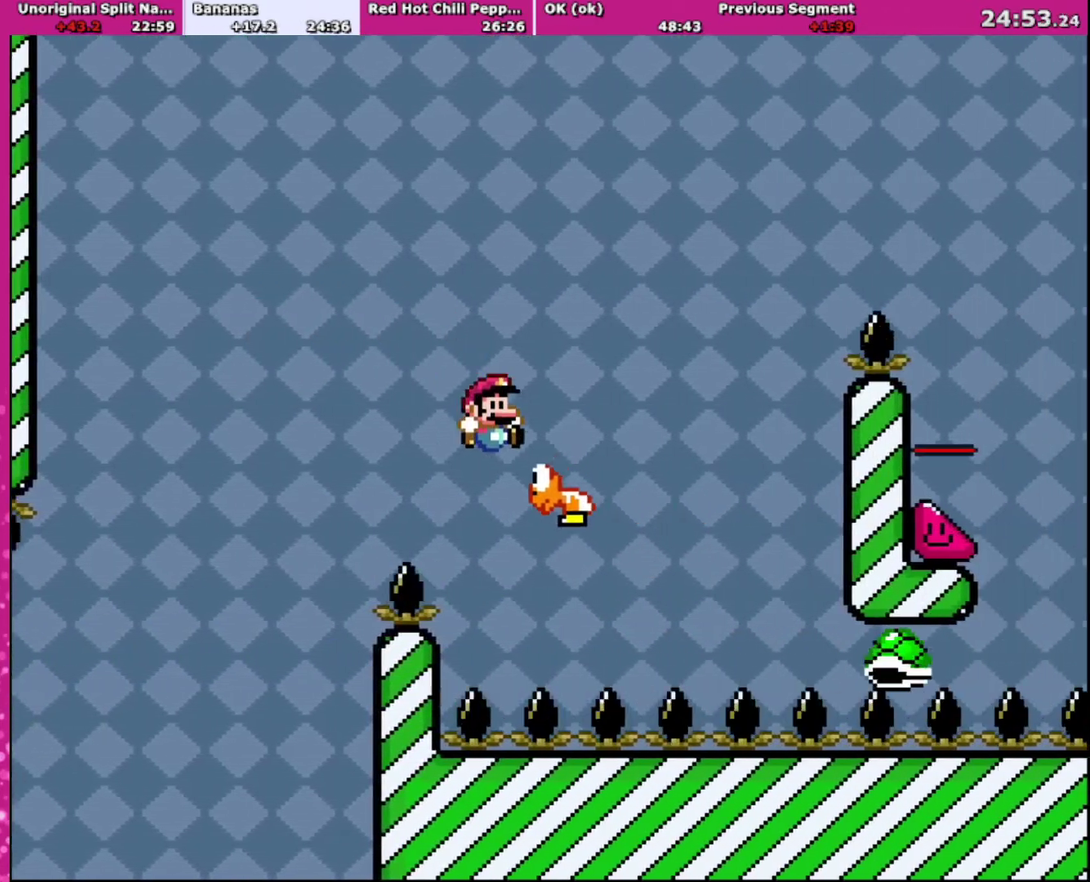
{"buttons": ["B", "Y", "DPAD_RIGHT"], "events": []}
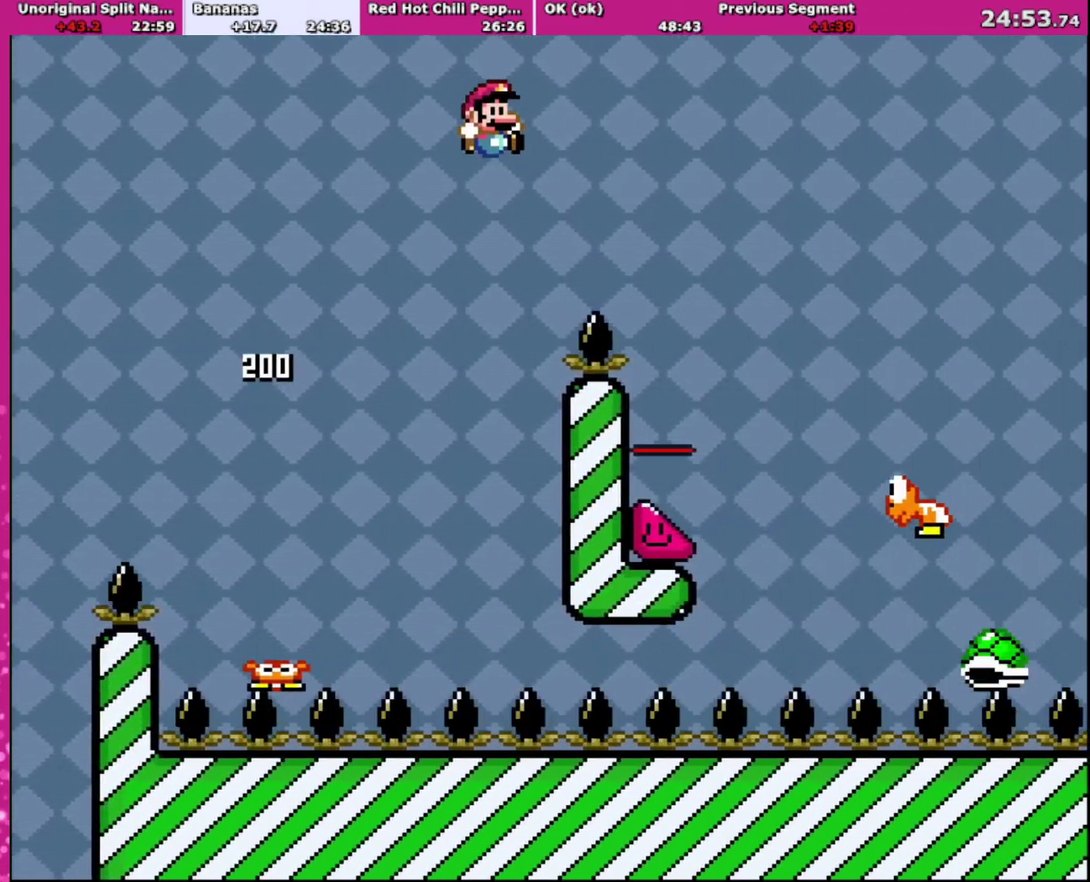
{"buttons": ["B", "Y", "DPAD_RIGHT"], "events": [[267, "B", "up"], [367, "B", "down"]]}
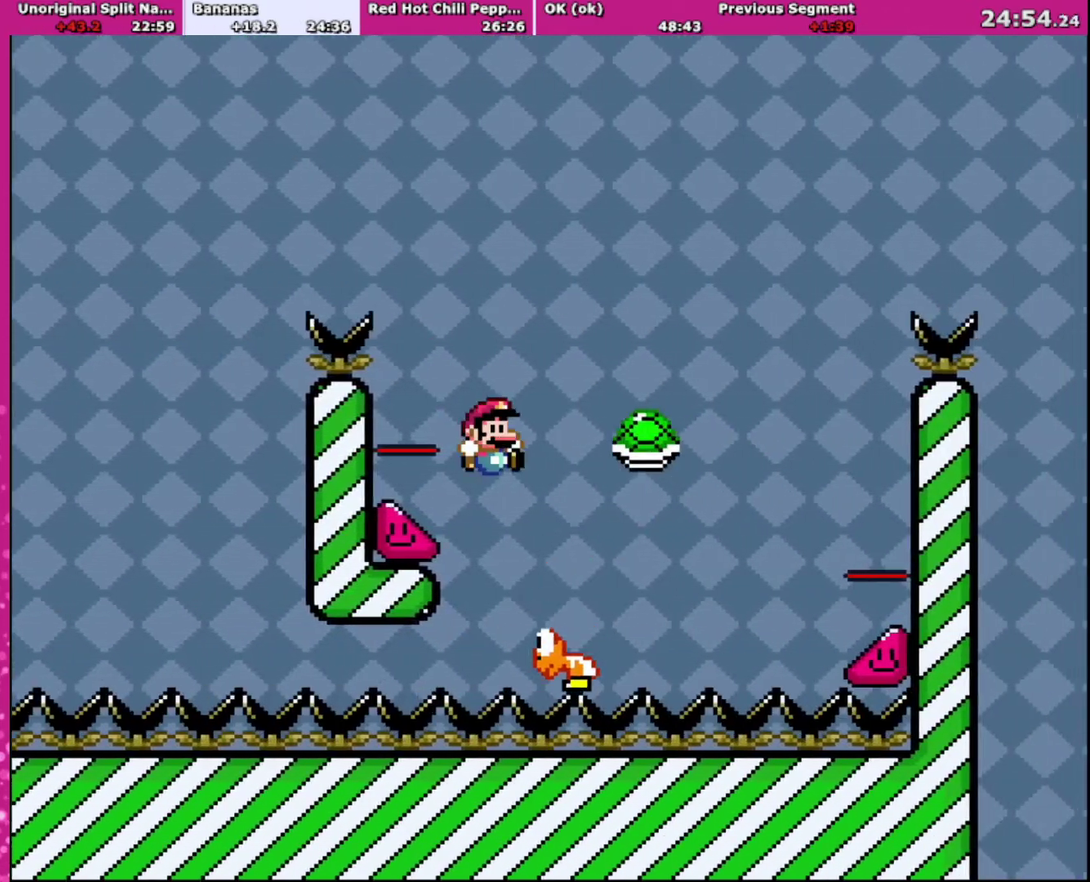
{"buttons": ["B", "Y", "DPAD_RIGHT"], "events": [[33, "DPAD_RIGHT", "up"], [100, "DPAD_RIGHT", "down"]]}
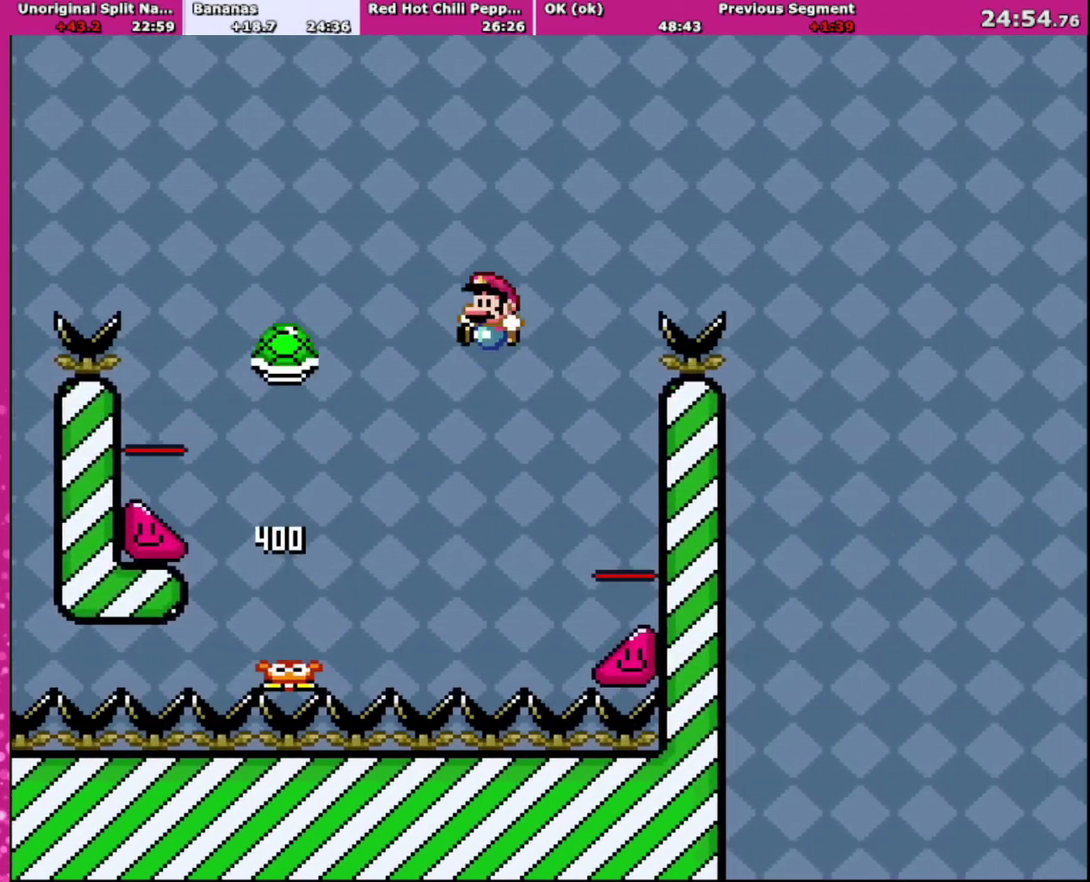
{"buttons": ["B", "Y", "DPAD_RIGHT"], "events": [[67, "DPAD_RIGHT", "up"], [100, "DPAD_LEFT", "down"], [267, "DPAD_LEFT", "up"], [267, "DPAD_UP", "down"], [301, "DPAD_RIGHT", "down"], [467, "DPAD_UP", "up"]]}
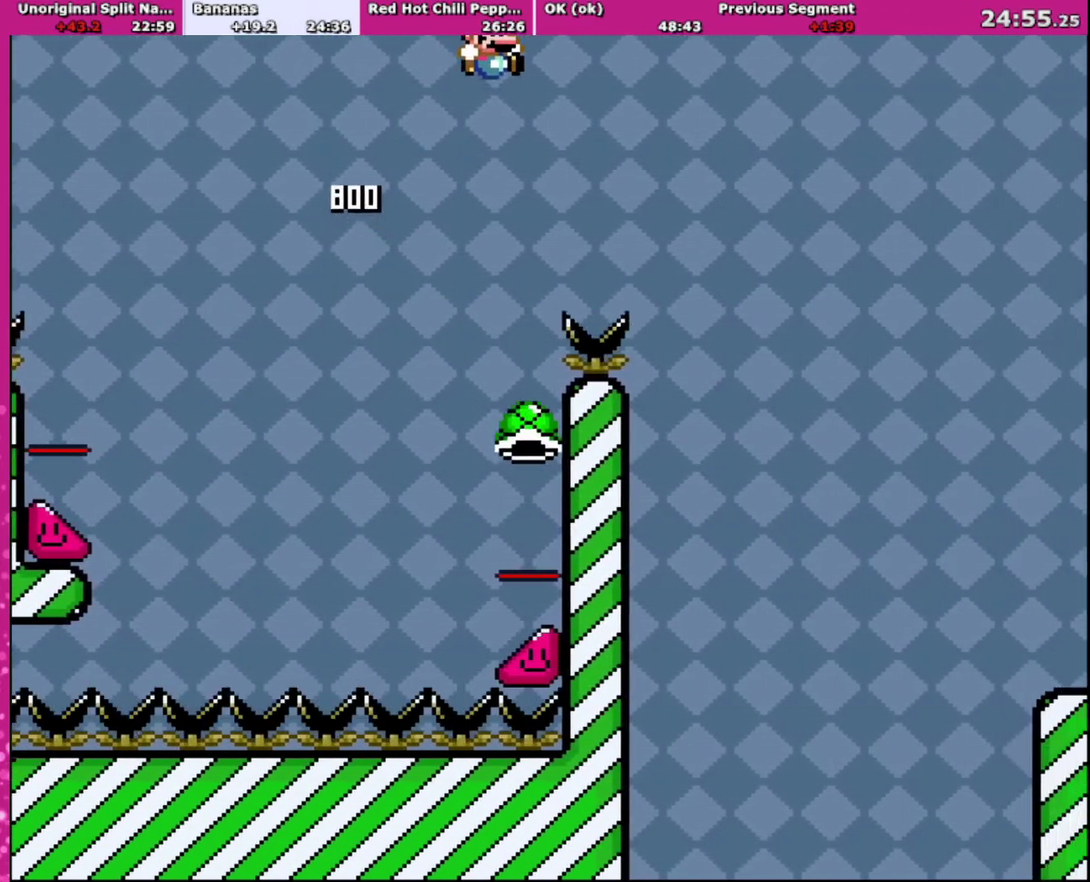
{"buttons": ["B", "Y", "DPAD_RIGHT"], "events": []}
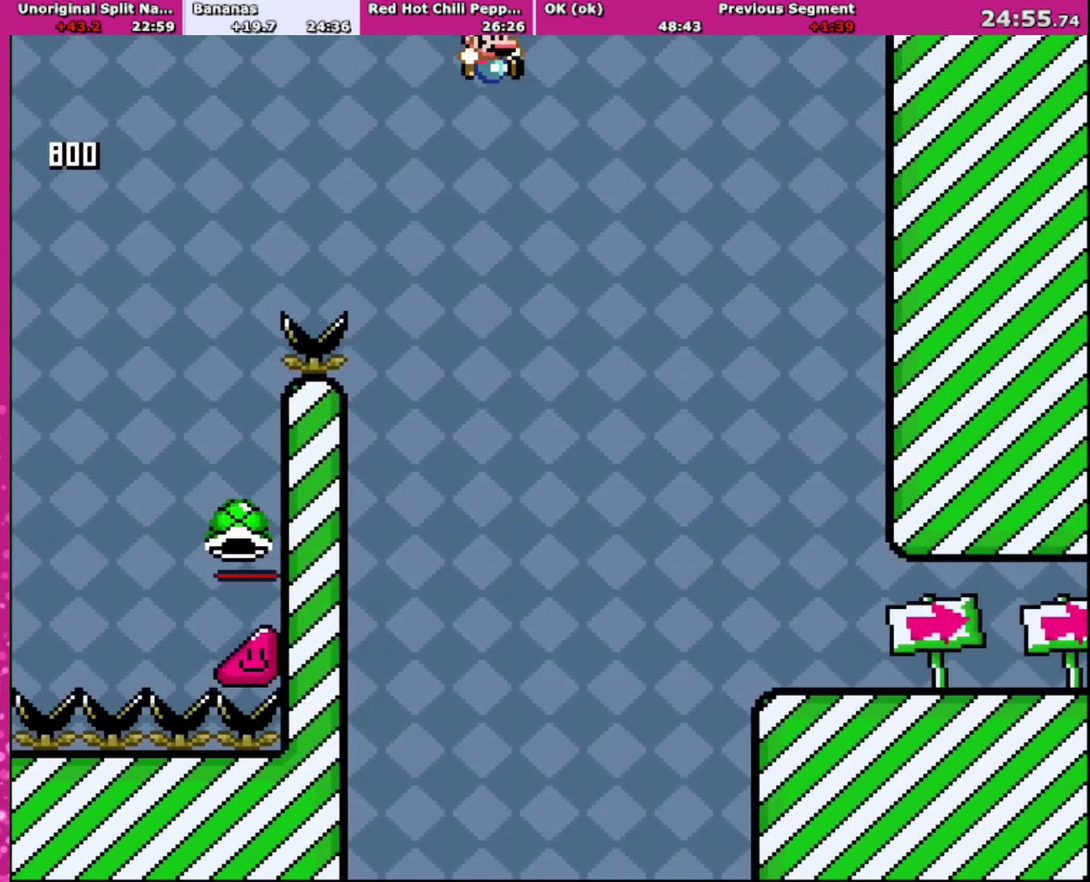
{"buttons": ["Y", "DPAD_RIGHT"], "events": [[67, "B", "up"]]}
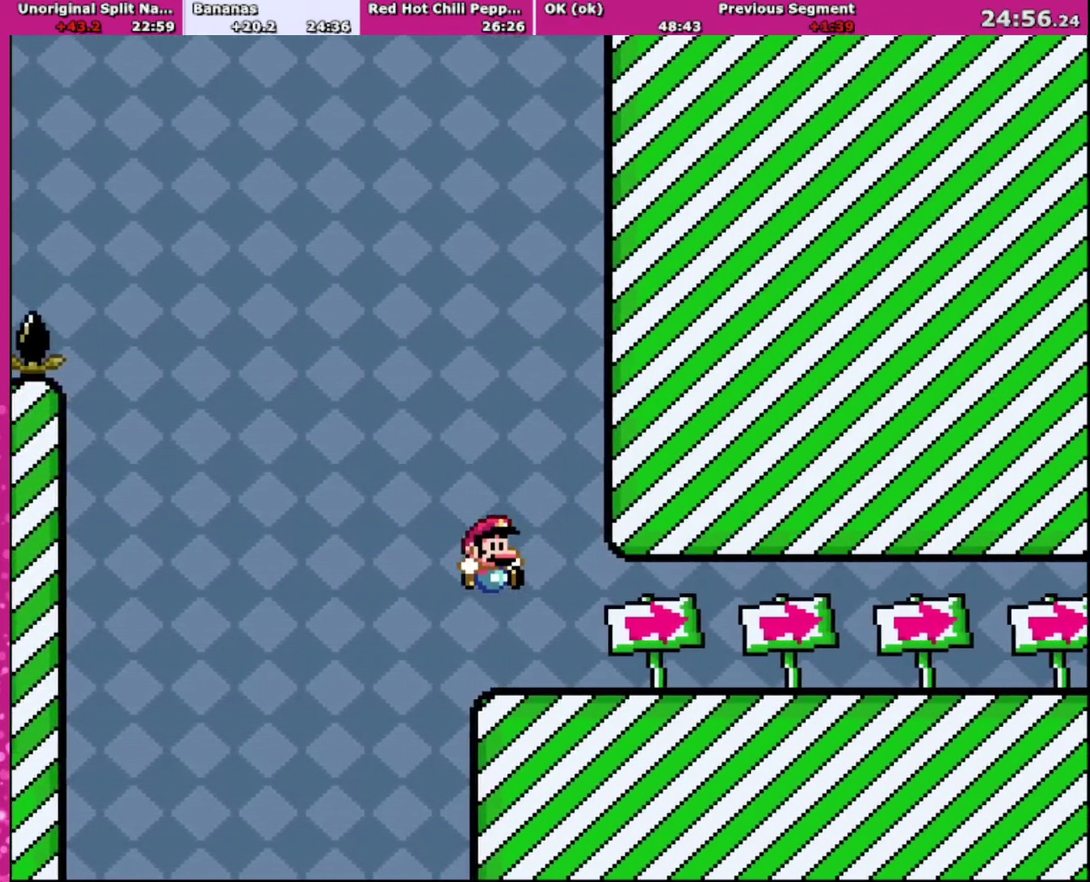
{"buttons": ["Y", "DPAD_RIGHT"], "events": []}
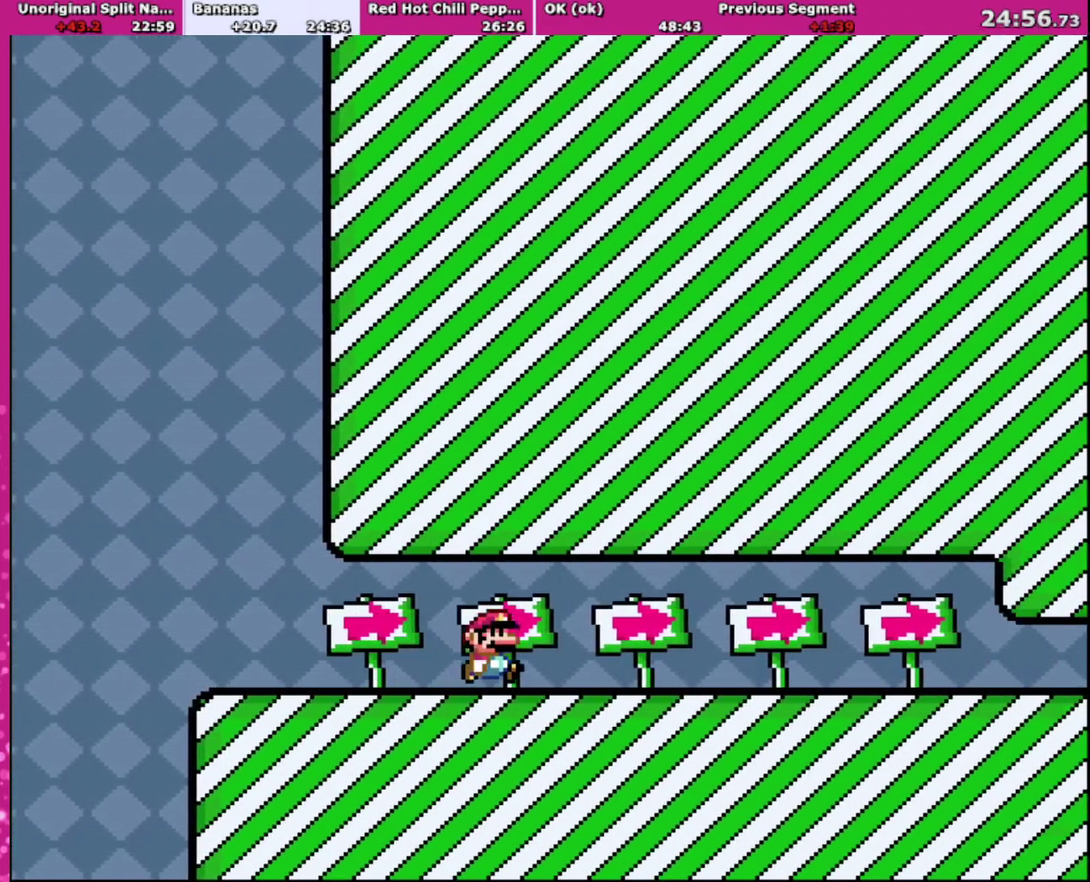
{"buttons": ["Y", "DPAD_RIGHT"], "events": []}
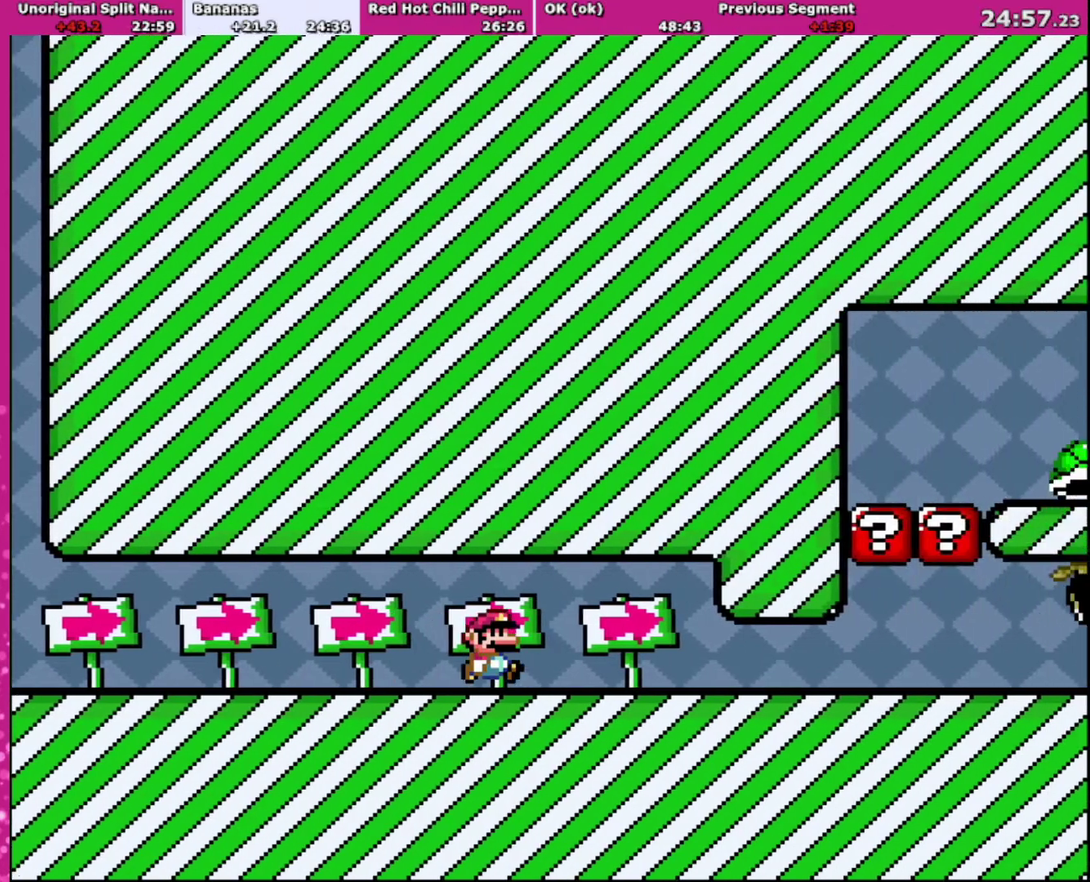
{"buttons": ["Y", "DPAD_RIGHT"], "events": []}
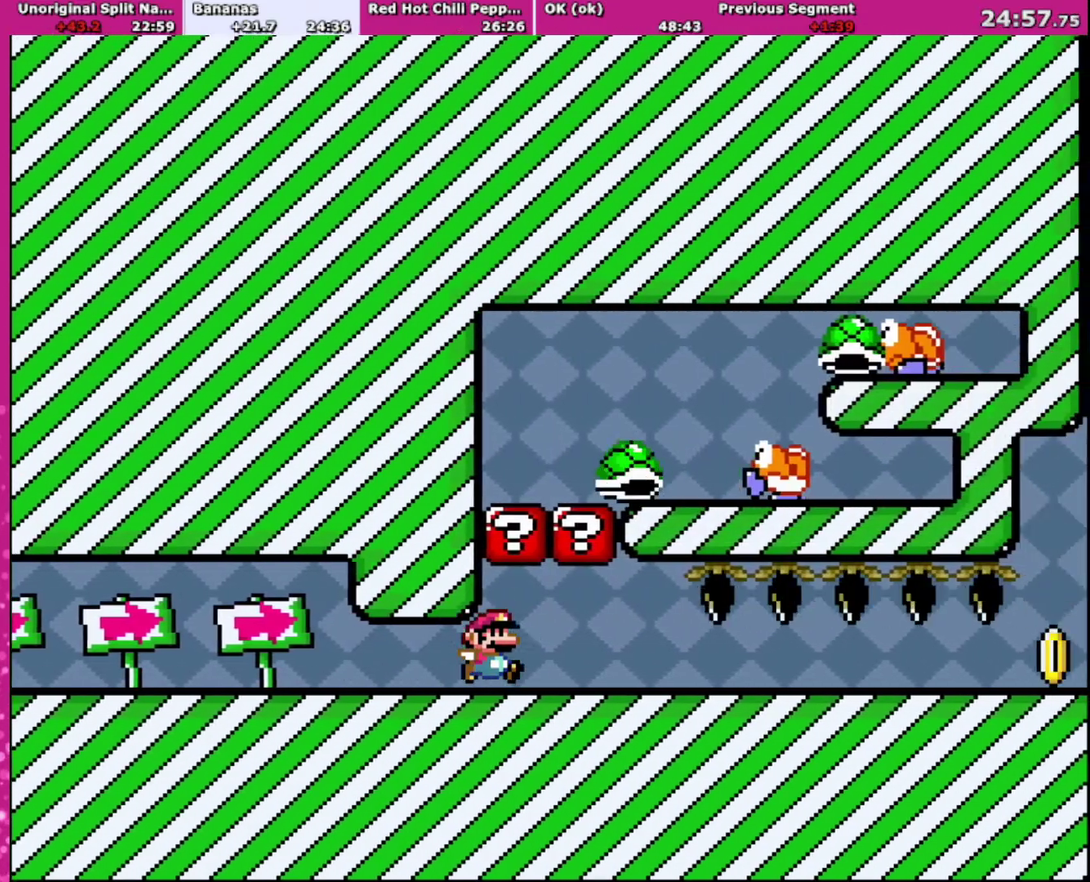
{"buttons": ["Y", "DPAD_RIGHT"], "events": []}
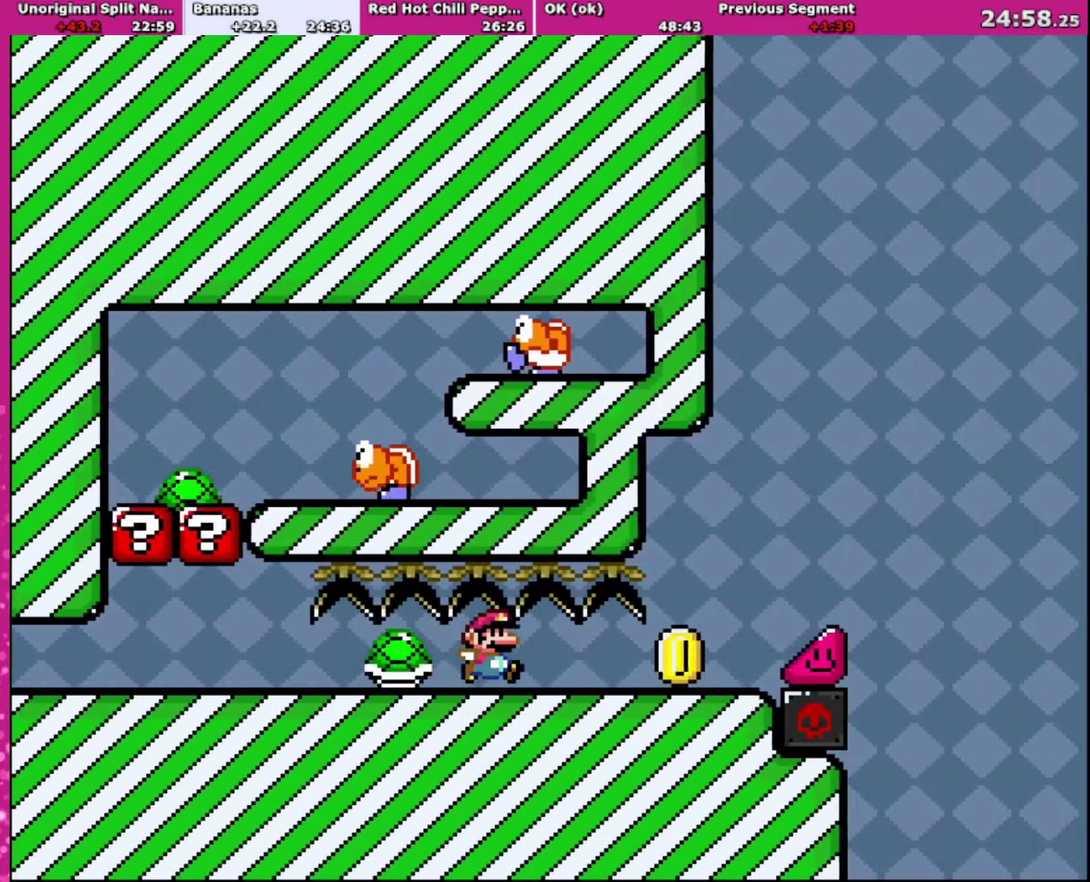
{"buttons": ["B", "Y", "DPAD_RIGHT"], "events": [[434, "B", "down"]]}
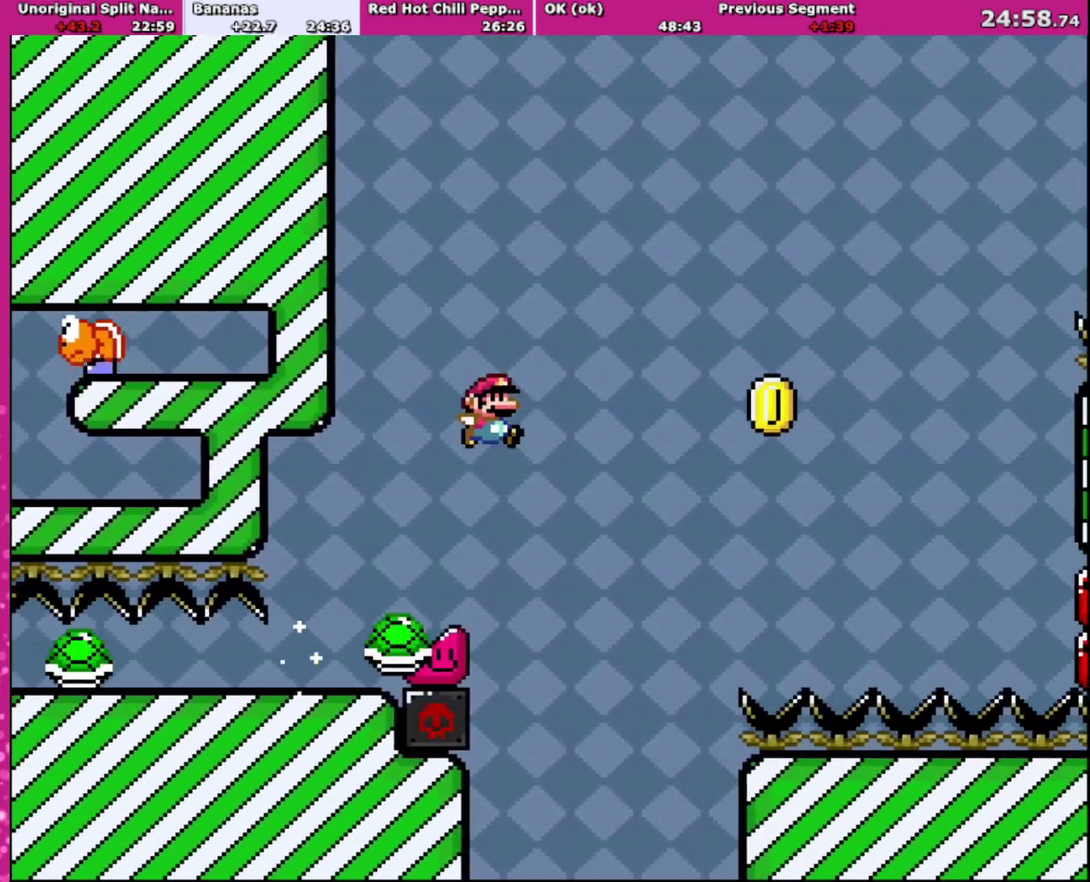
{"buttons": ["B", "Y", "DPAD_RIGHT"], "events": [[301, "DPAD_UP", "down"], [334, "DPAD_RIGHT", "up"], [367, "B", "up"], [367, "DPAD_LEFT", "down"], [434, "DPAD_LEFT", "up"], [467, "B", "down"], [467, "DPAD_RIGHT", "down"], [467, "DPAD_UP", "up"]]}
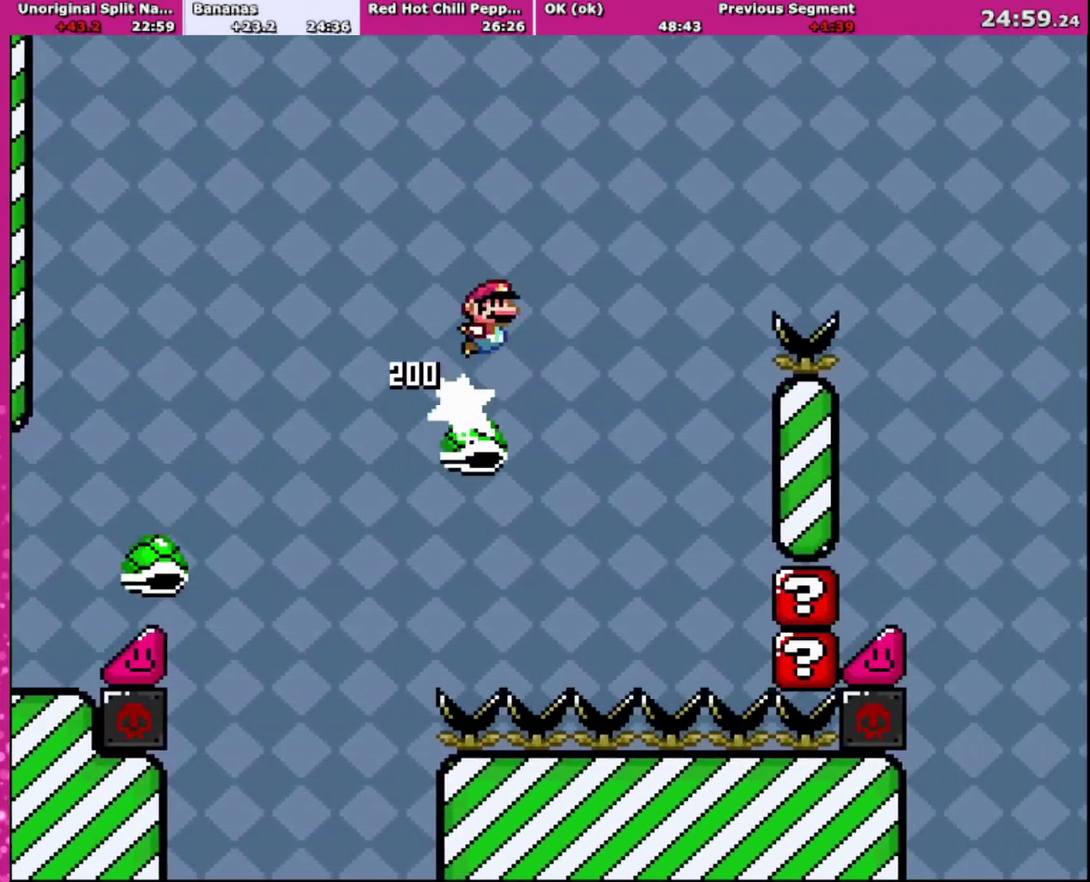
{"buttons": ["B", "Y", "DPAD_RIGHT"], "events": []}
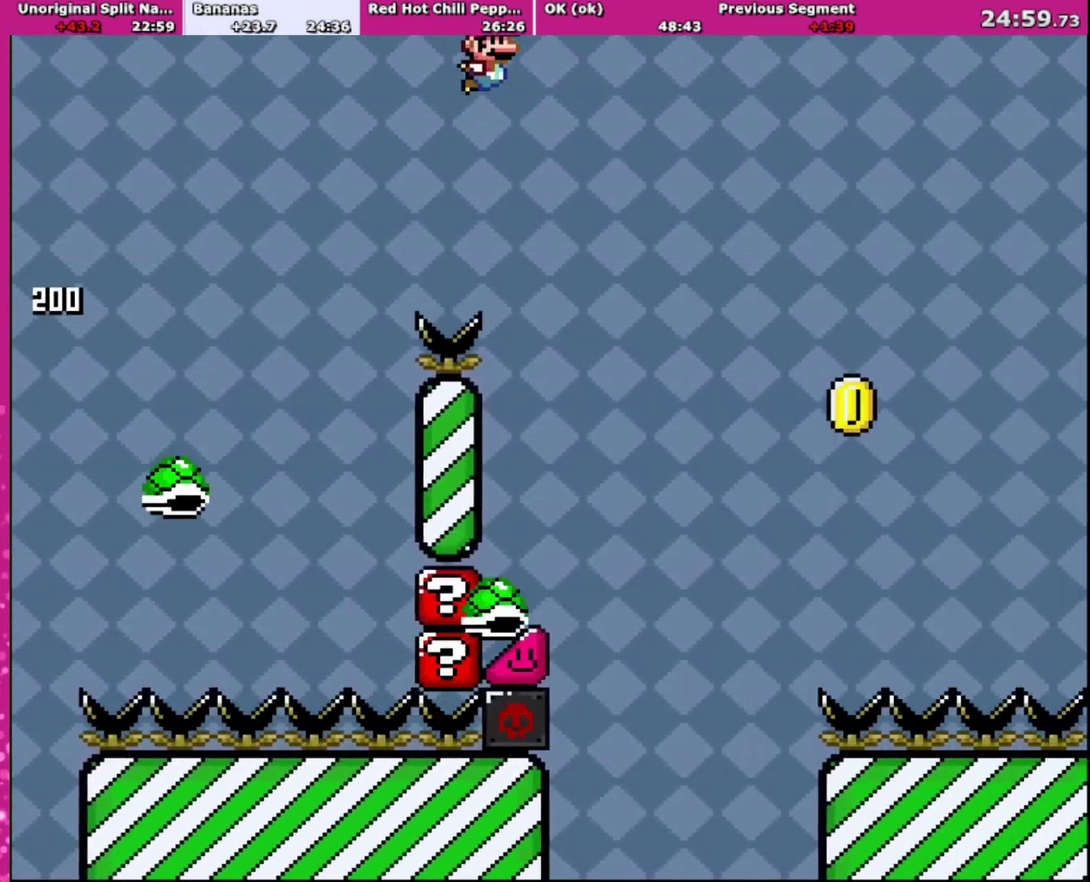
{"buttons": ["B", "Y", "DPAD_RIGHT"], "events": [[134, "B", "up"], [200, "B", "down"]]}
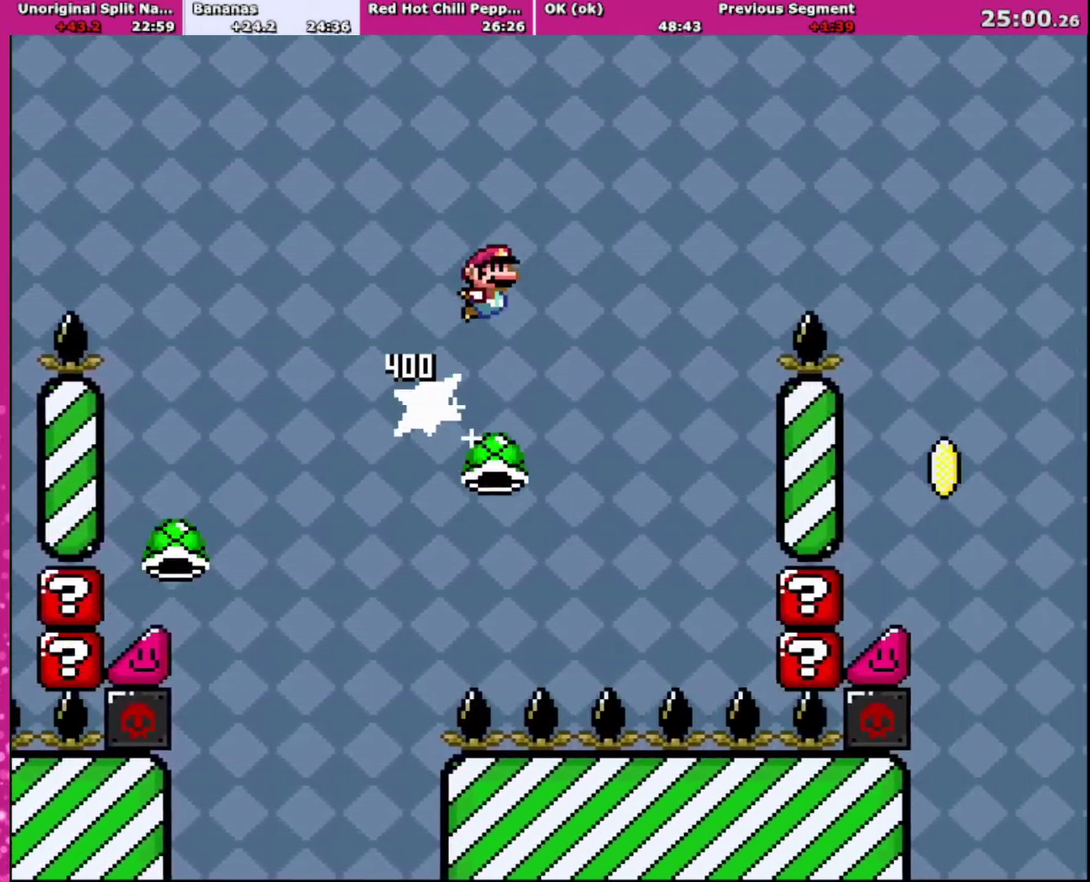
{"buttons": ["B", "Y", "DPAD_RIGHT"], "events": []}
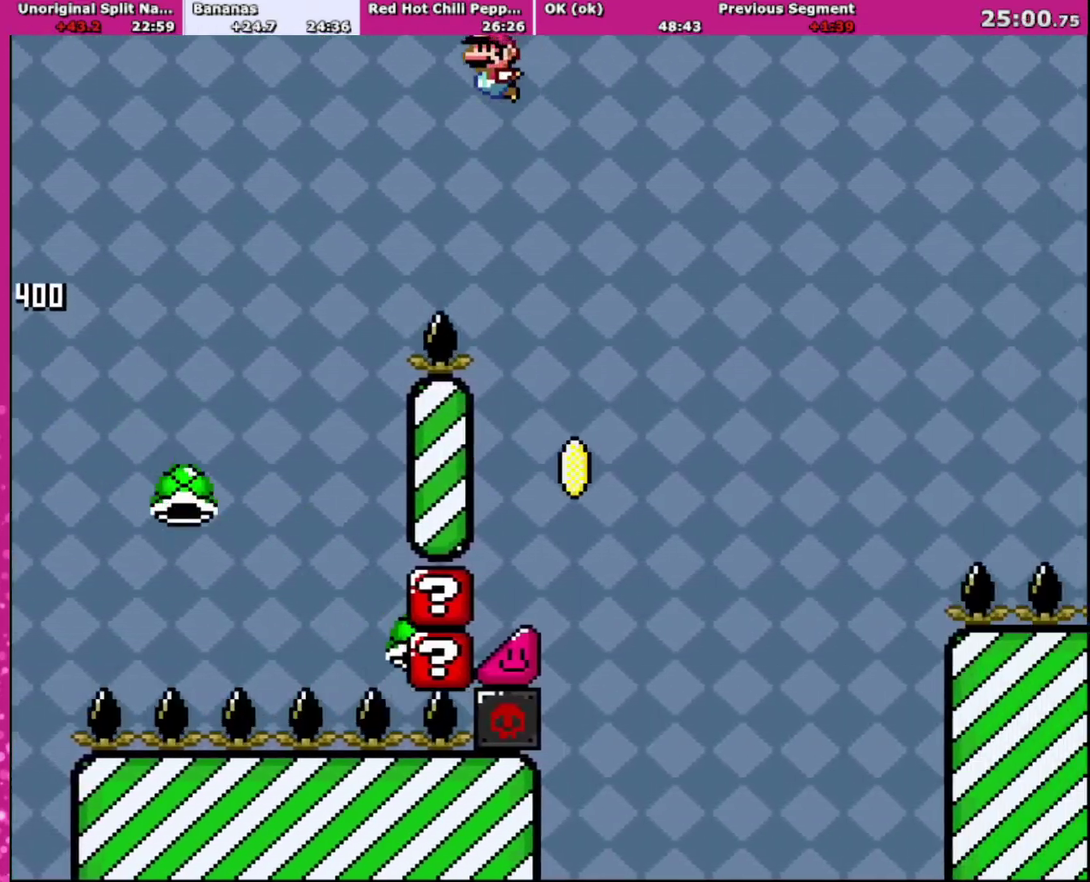
{"buttons": ["B", "Y", "DPAD_UP", "DPAD_RIGHT"], "events": [[67, "DPAD_LEFT", "down"], [67, "DPAD_RIGHT", "up"], [334, "DPAD_LEFT", "up"], [367, "DPAD_RIGHT", "down"], [401, "DPAD_UP", "down"]]}
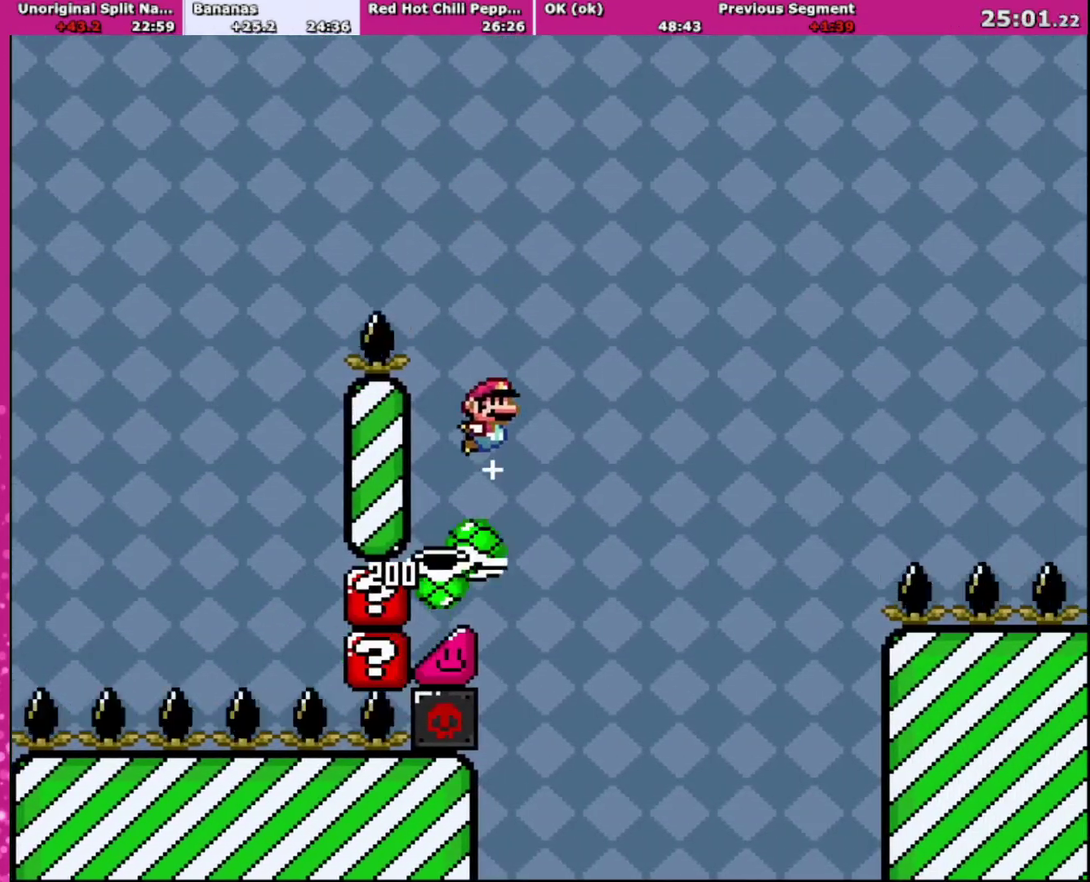
{"buttons": ["B", "Y", "DPAD_RIGHT"], "events": [[134, "DPAD_UP", "up"]]}
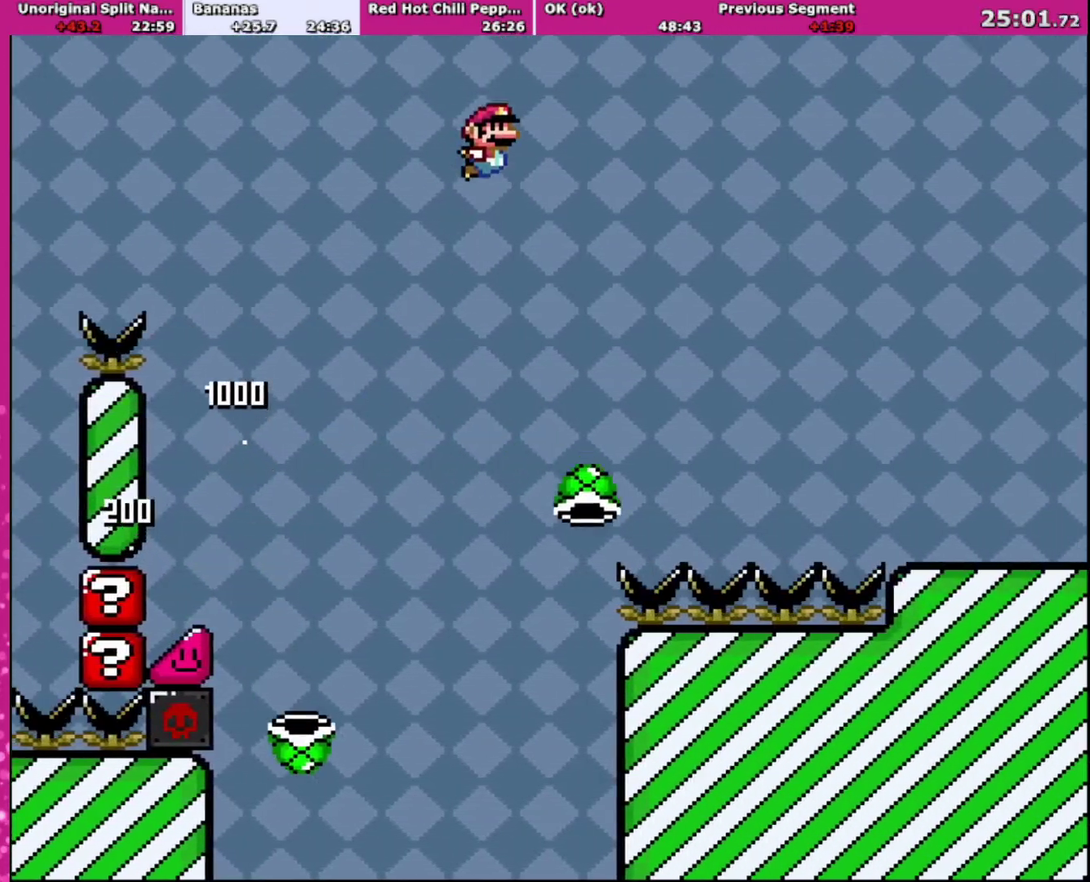
{"buttons": ["B", "Y", "DPAD_RIGHT"], "events": []}
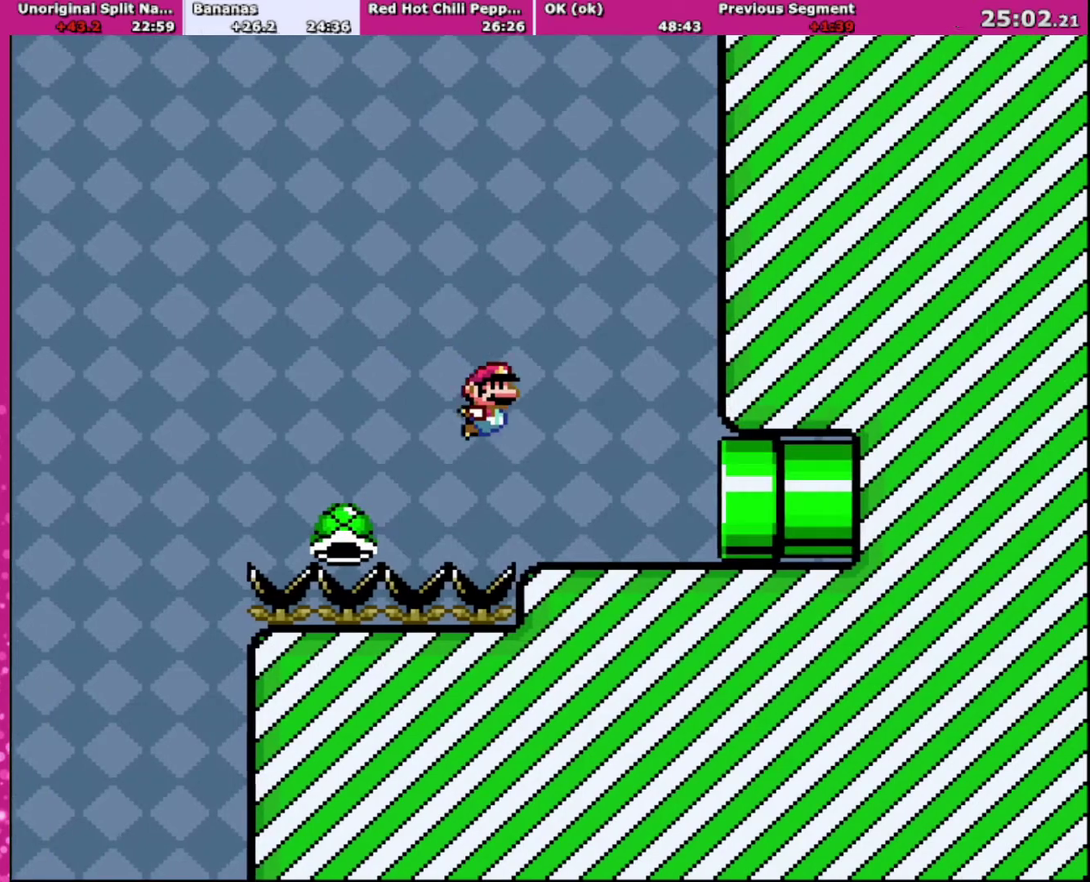
{"buttons": ["B", "Y", "DPAD_RIGHT"], "events": []}
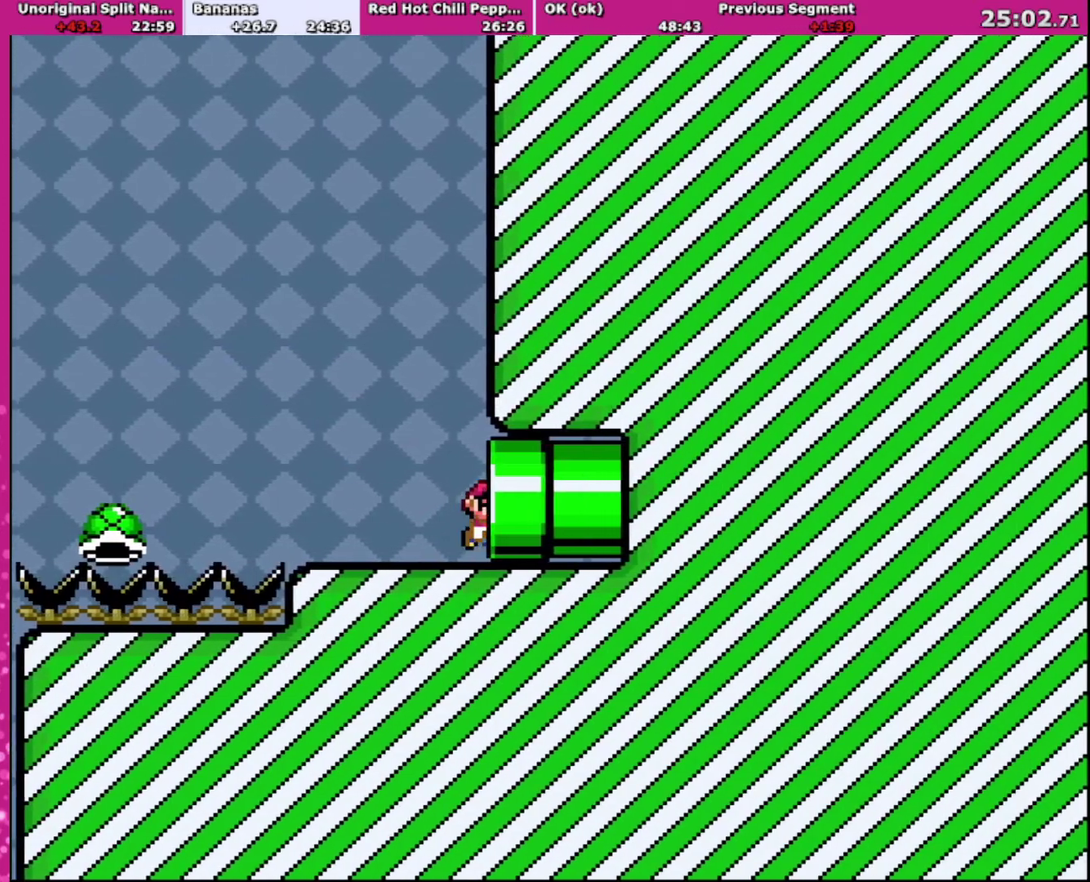
{"buttons": ["Y"], "events": [[67, "B", "up"], [467, "DPAD_RIGHT", "up"]]}
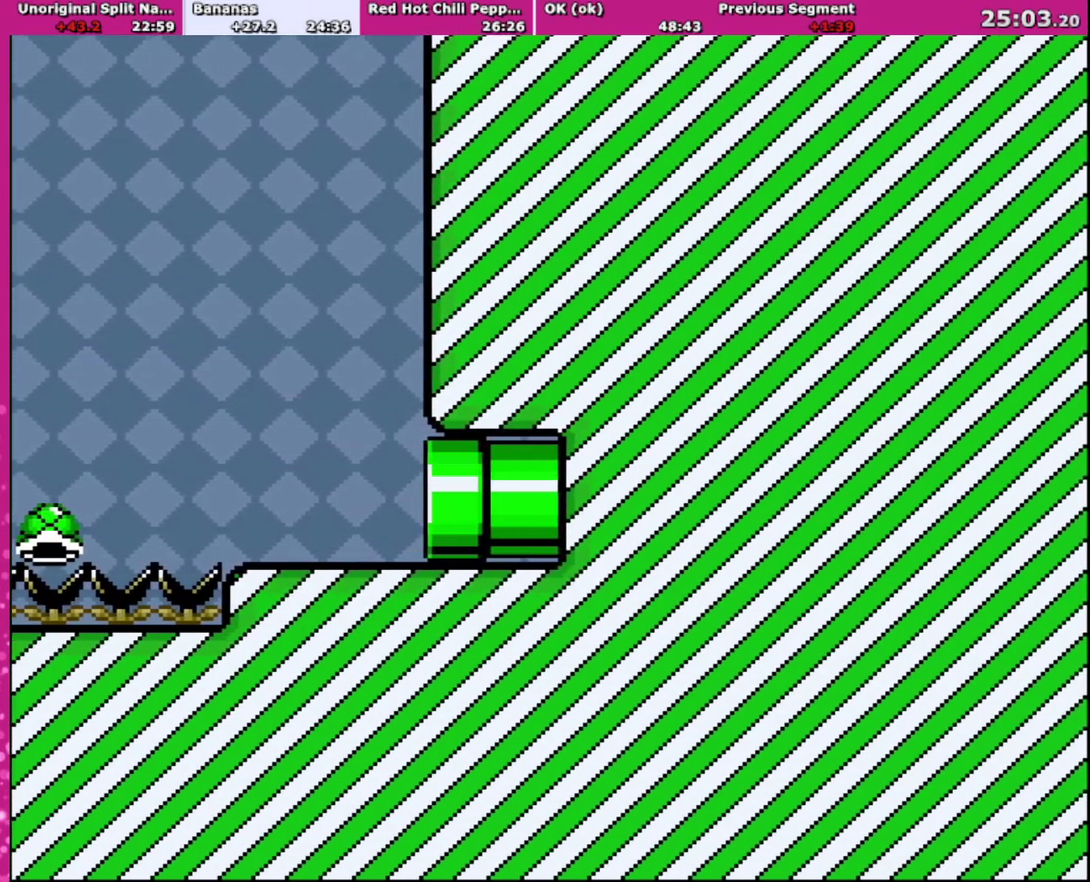
{"buttons": ["B", "DPAD_RIGHT"], "events": [[34, "DPAD_RIGHT", "down"], [101, "A", "down"], [101, "B", "down"], [134, "Y", "up"], [201, "X", "down"], [234, "A", "up"], [234, "B", "up"], [234, "Y", "down"], [334, "Y", "up"], [401, "A", "down"], [434, "B", "down"], [434, "X", "up"], [468, "A", "up"]]}
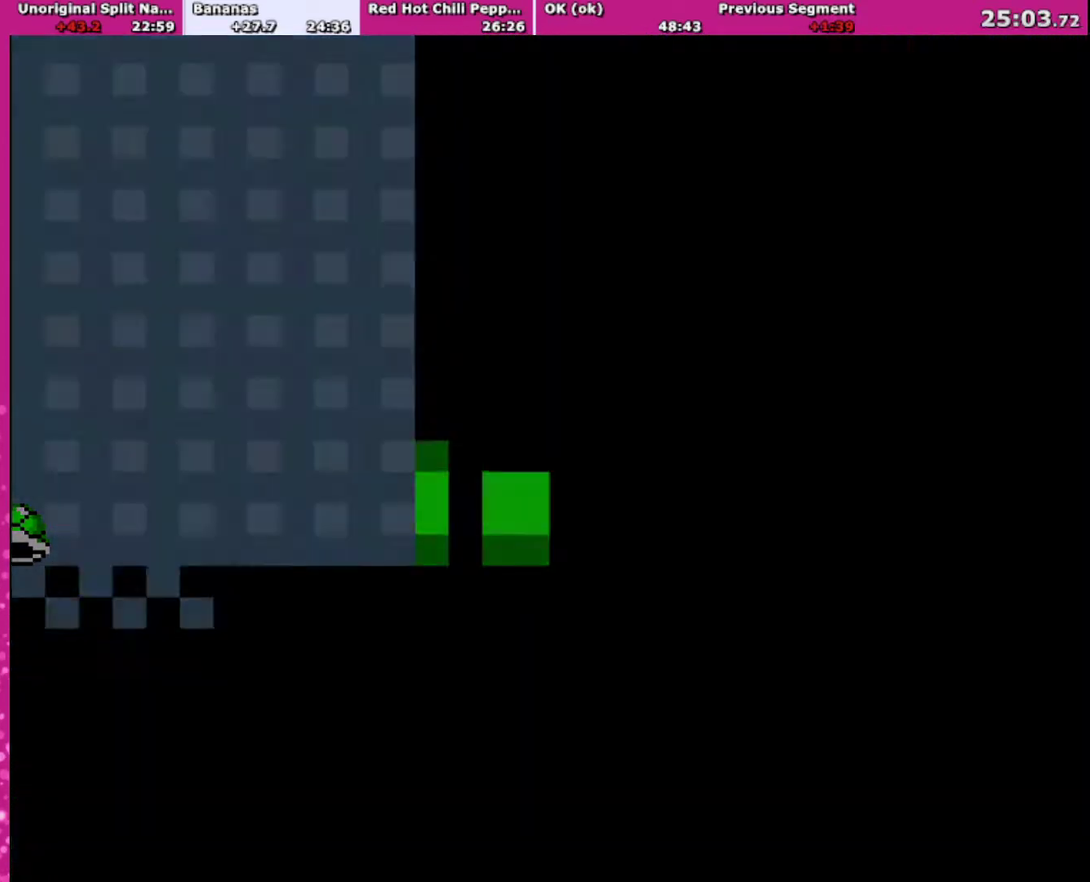
{"buttons": ["Y", "DPAD_RIGHT"], "events": [[33, "B", "up"], [167, "B", "down"], [200, "Y", "down"], [400, "B", "up"]]}
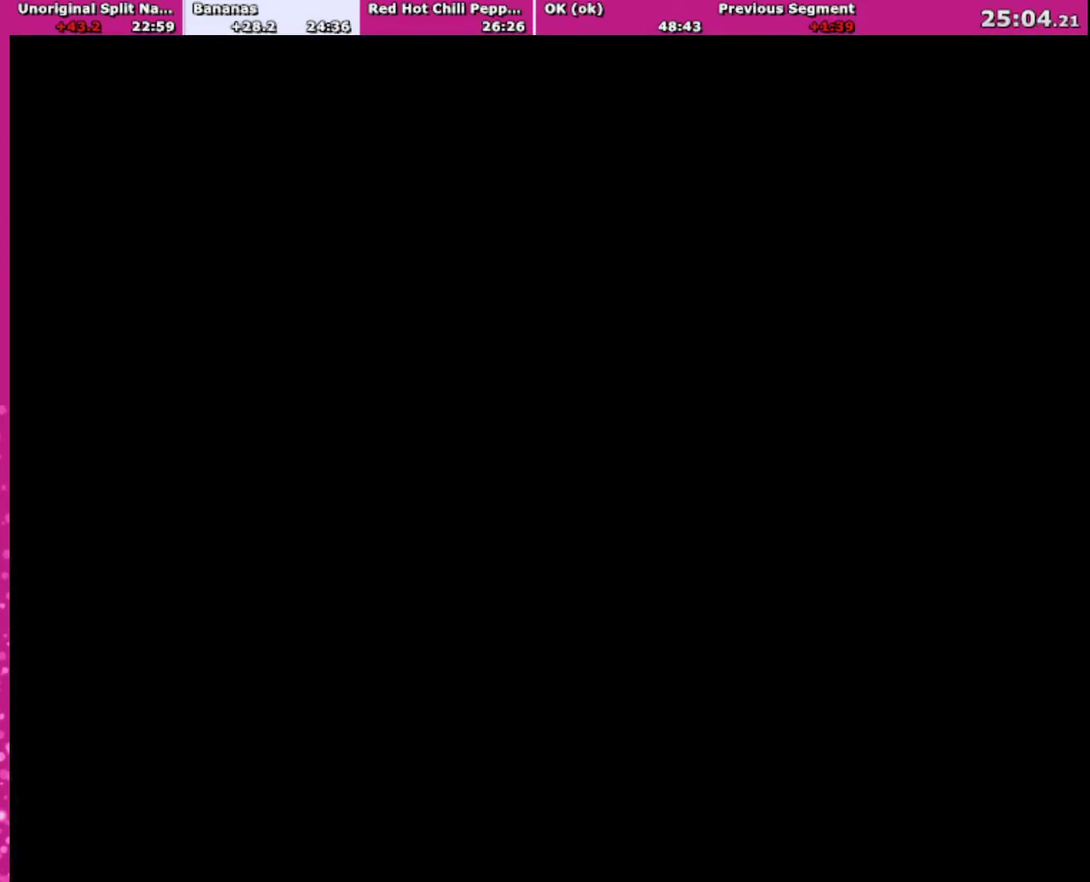
{"buttons": ["Y", "DPAD_RIGHT"], "events": []}